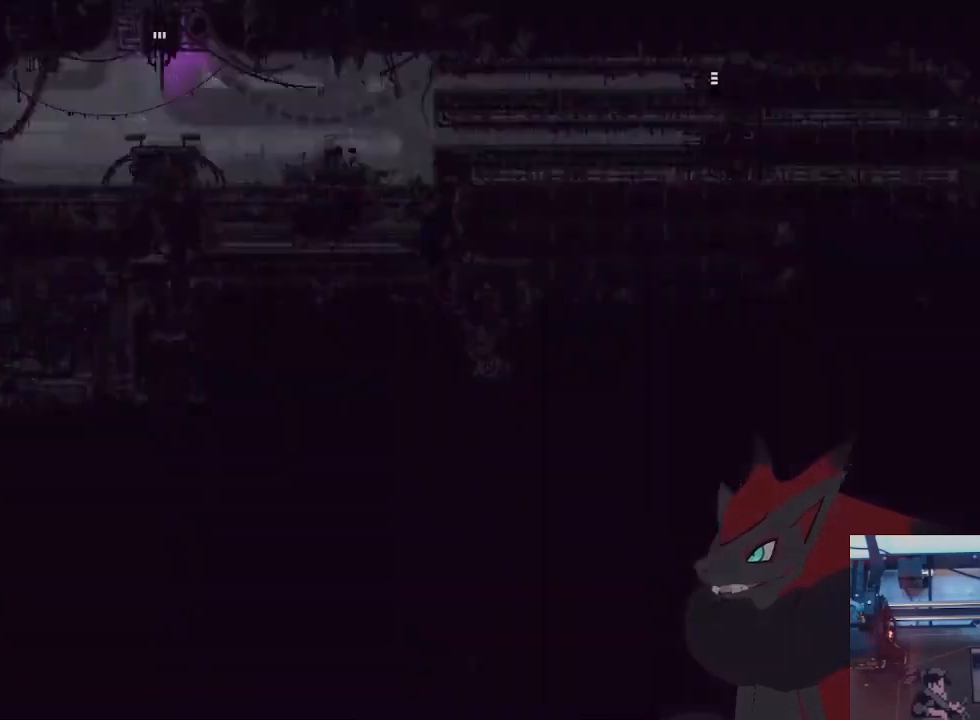
Gameplay with a controller (Xbox layout); each line is a JSON object with the inputs held at the frame after it (dt_ms = milliseconds from this image to that frame). "events" lists button and stick changes between this image and that frame as [ms after this image, input, new state], when the widget could be followed in between. Not read: R3 START.
{"dt_ms": 500, "buttons": [], "left_stick": "up-right", "right_stick": "center", "events": [[33, "A", "up"], [100, "A", "down"], [233, "A", "up"], [300, "A", "down"], [433, "A", "up"], [433, "left_stick", "up-right"]]}
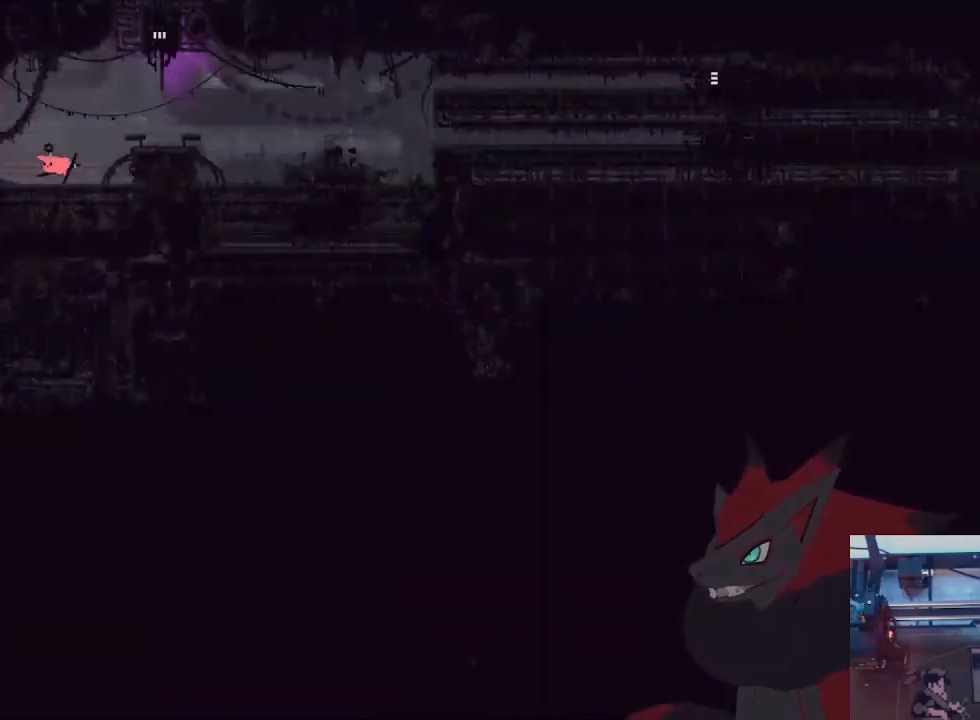
{"dt_ms": 500, "buttons": [], "left_stick": "up", "right_stick": "center", "events": [[133, "A", "down"], [400, "A", "up"], [400, "left_stick", "up"]]}
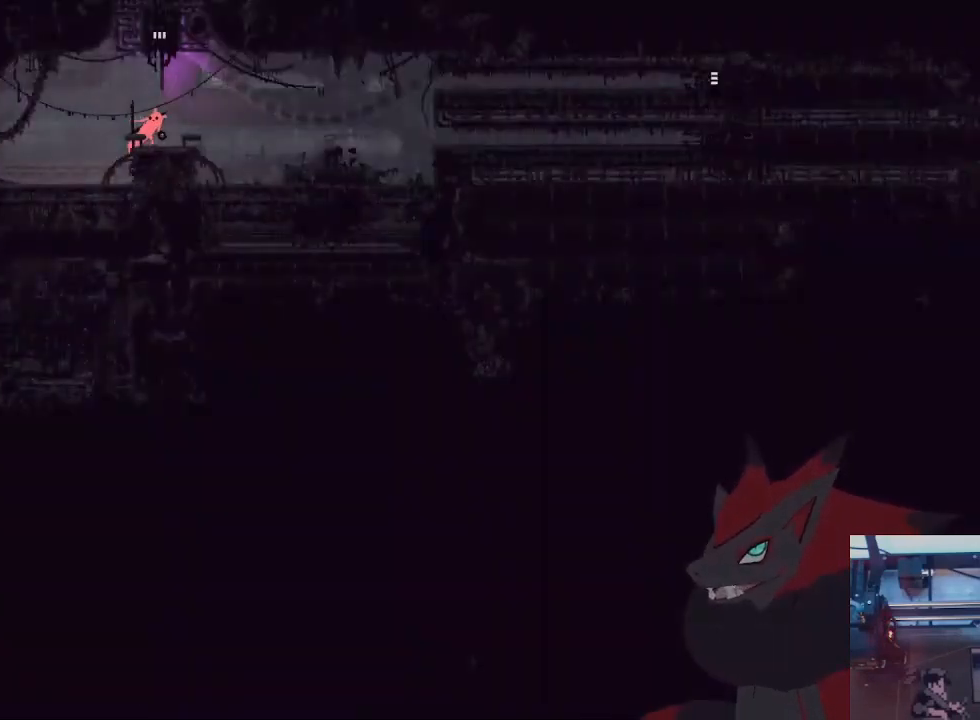
{"dt_ms": 500, "buttons": [], "left_stick": "up", "right_stick": "center", "events": [[67, "A", "down"], [233, "left_stick", "up-right"], [333, "left_stick", "up"], [367, "A", "up"]]}
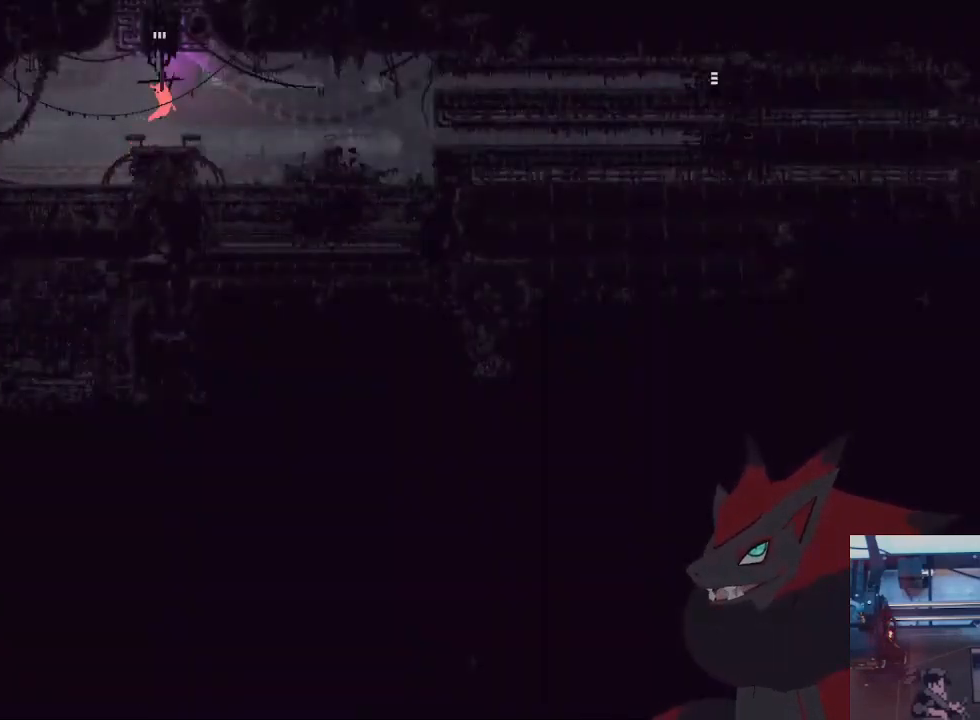
{"dt_ms": 1000, "buttons": [], "left_stick": "up", "right_stick": "center"}
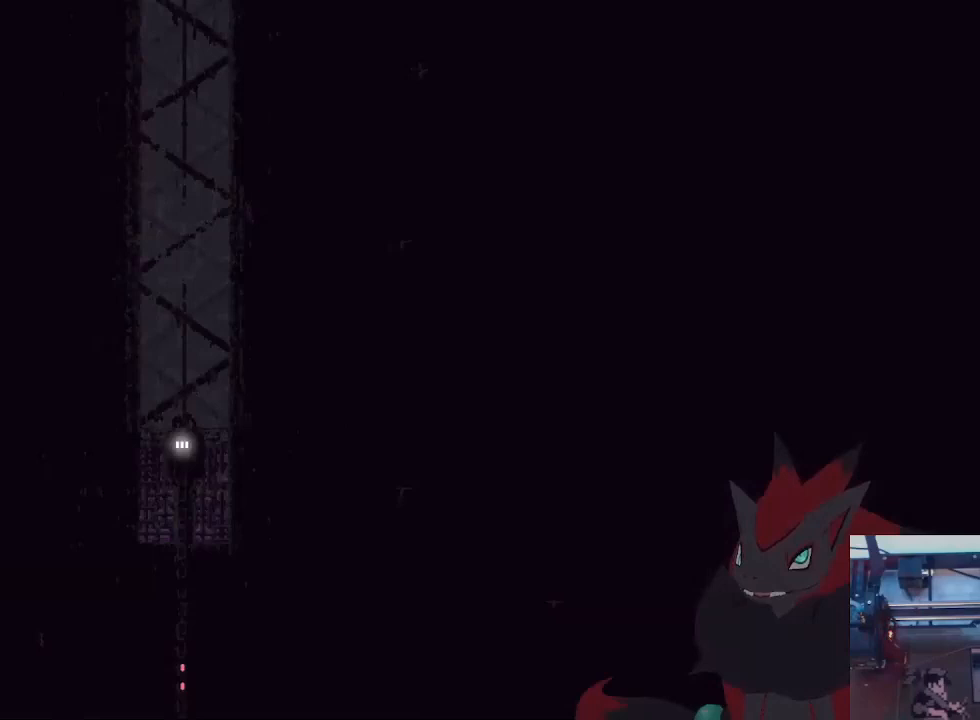
{"dt_ms": 500, "buttons": [], "left_stick": "up", "right_stick": "center", "events": [[67, "A", "down"], [233, "A", "up"], [333, "A", "down"], [433, "A", "up"]]}
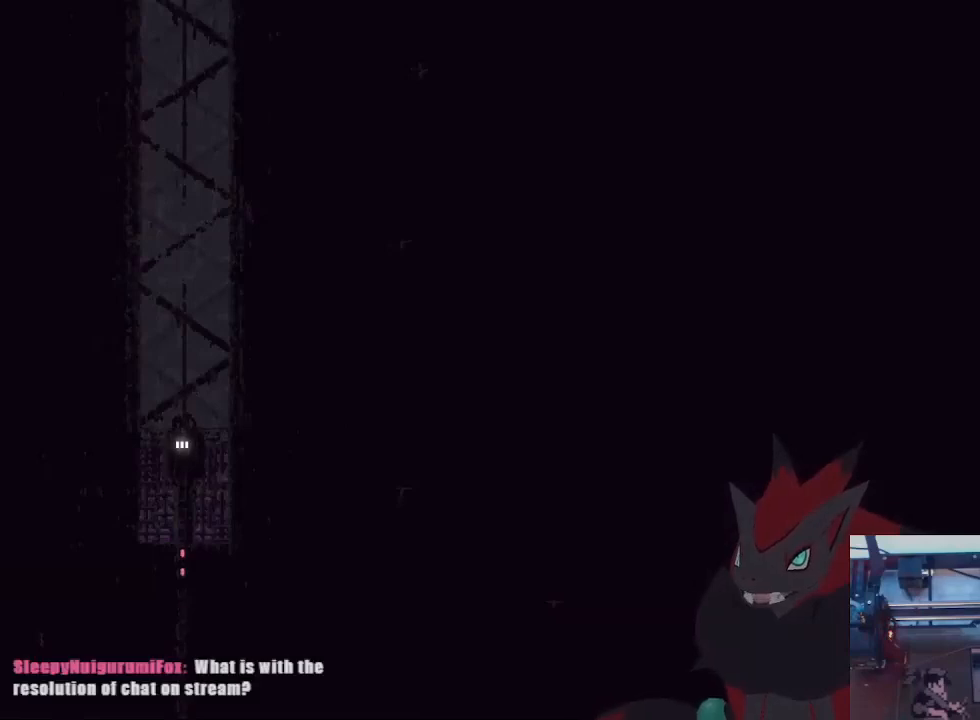
{"dt_ms": 500, "buttons": ["A"], "left_stick": "up", "right_stick": "center", "events": [[33, "A", "down"], [167, "A", "up"], [233, "A", "down"], [400, "A", "up"], [467, "A", "down"]]}
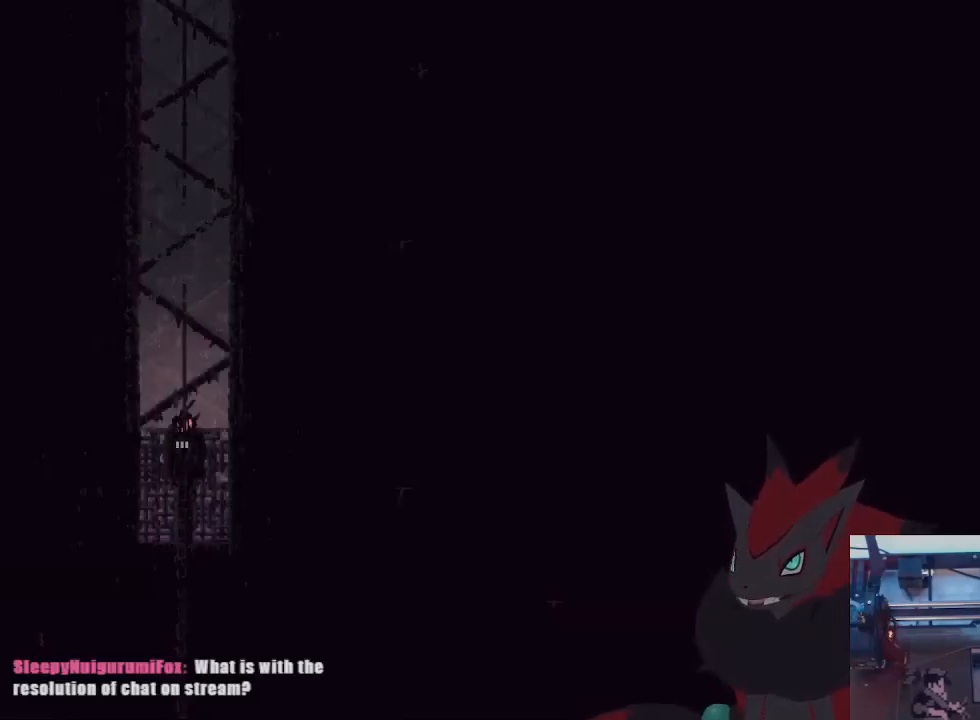
{"dt_ms": 500, "buttons": ["A"], "left_stick": "up", "right_stick": "center", "events": [[100, "A", "up"], [167, "A", "down"]]}
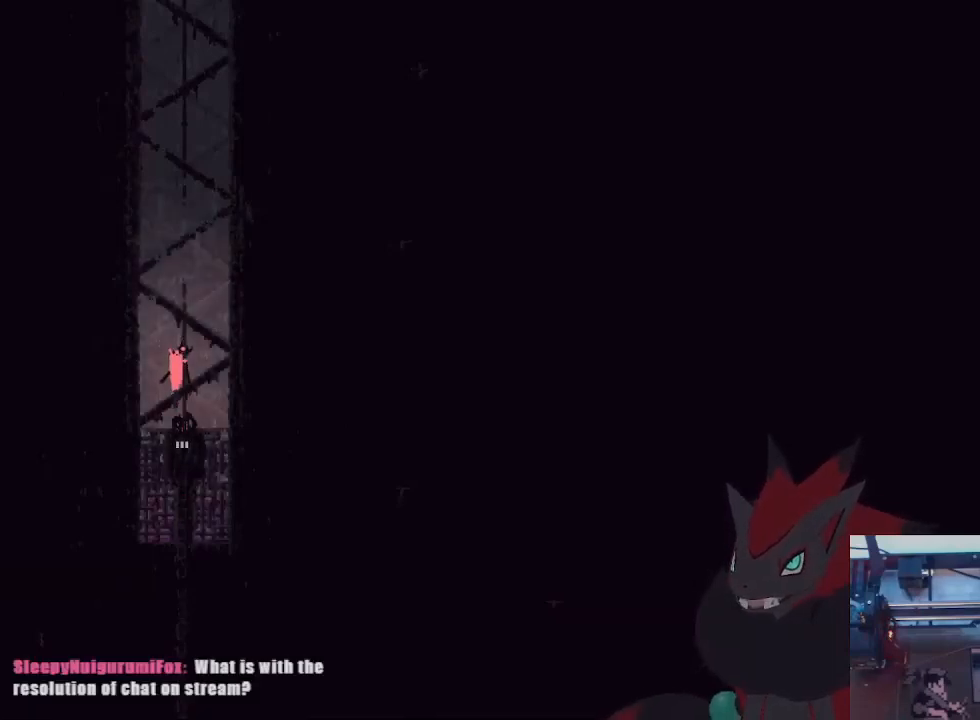
{"dt_ms": 500, "buttons": [], "left_stick": "up", "right_stick": "center", "events": [[267, "A", "up"]]}
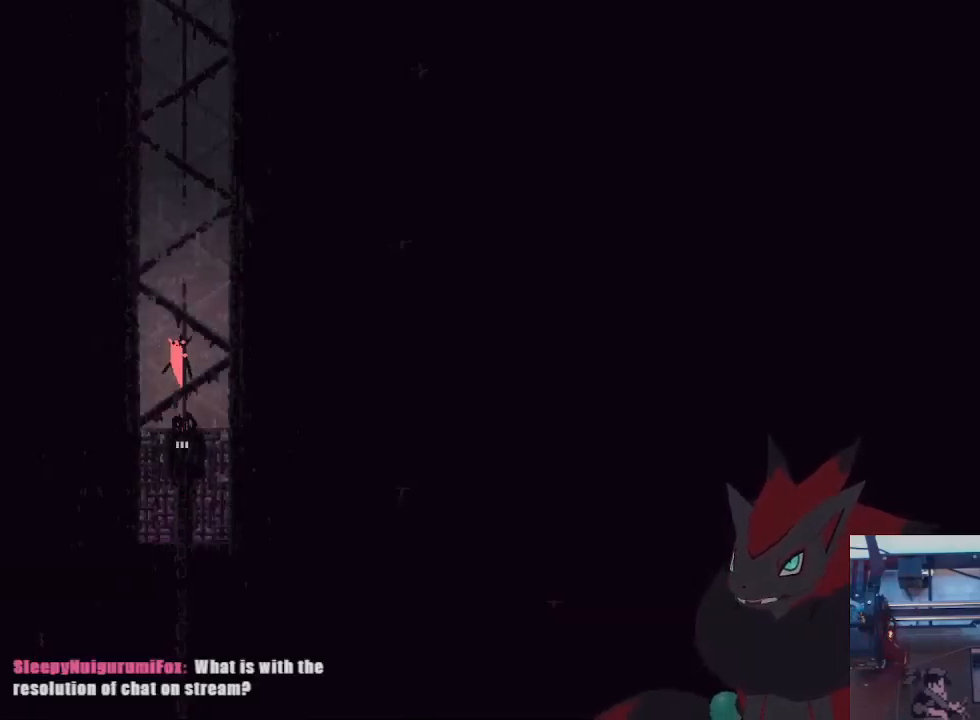
{"dt_ms": 500, "buttons": [], "left_stick": "up", "right_stick": "center", "events": []}
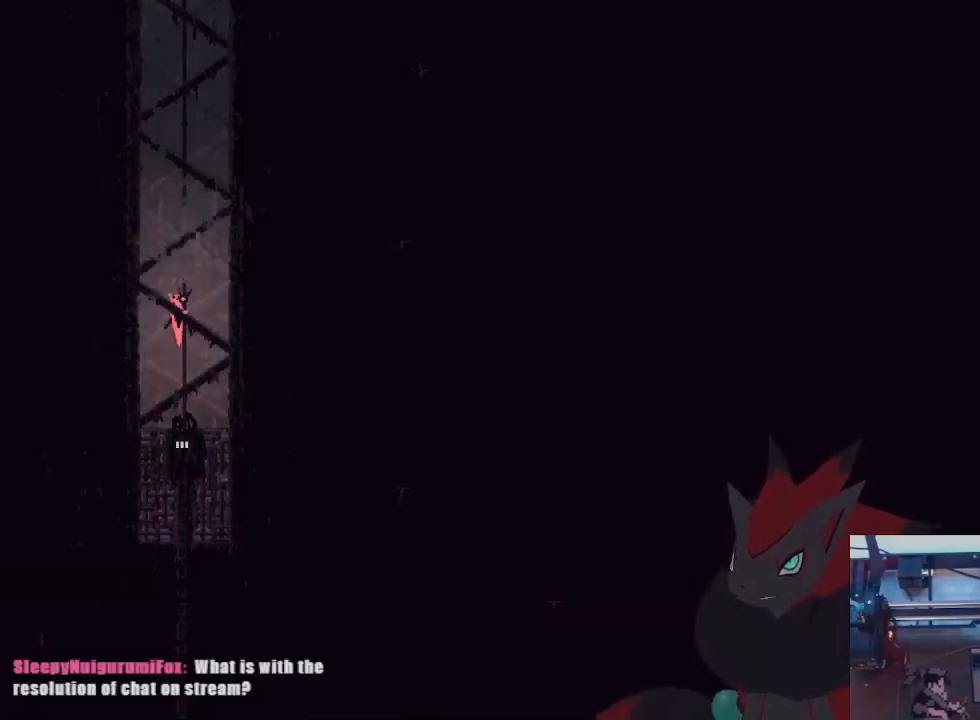
{"dt_ms": 500, "buttons": [], "left_stick": "up", "right_stick": "center", "events": []}
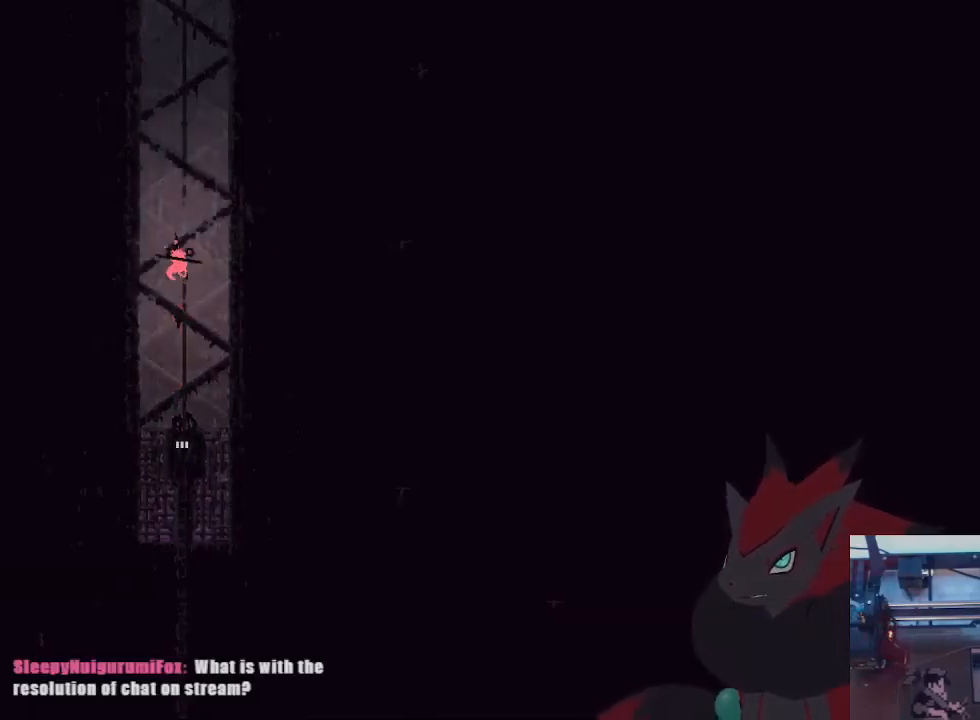
{"dt_ms": 500, "buttons": ["A"], "left_stick": "up", "right_stick": "center", "events": [[133, "A", "down"]]}
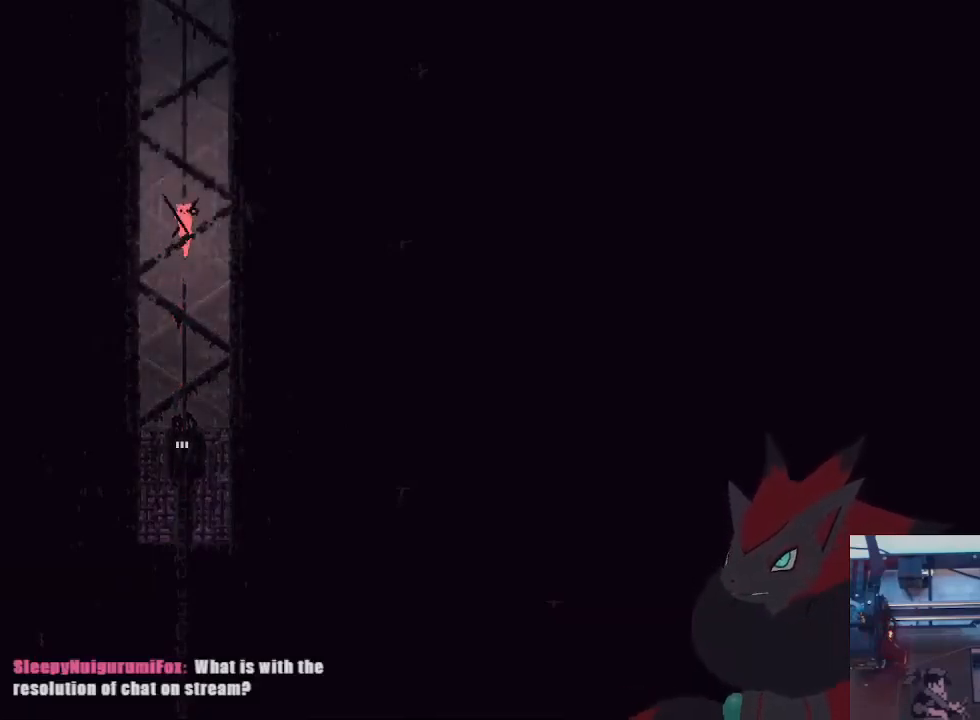
{"dt_ms": 500, "buttons": [], "left_stick": "up", "right_stick": "center", "events": [[367, "A", "up"]]}
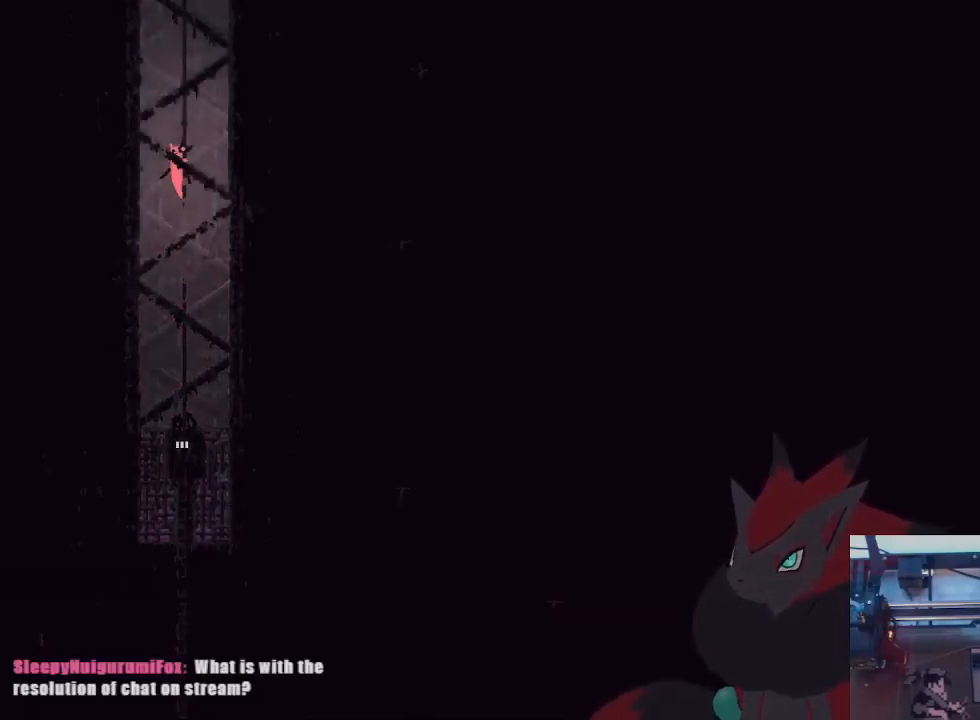
{"dt_ms": 500, "buttons": [], "left_stick": "up", "right_stick": "center", "events": []}
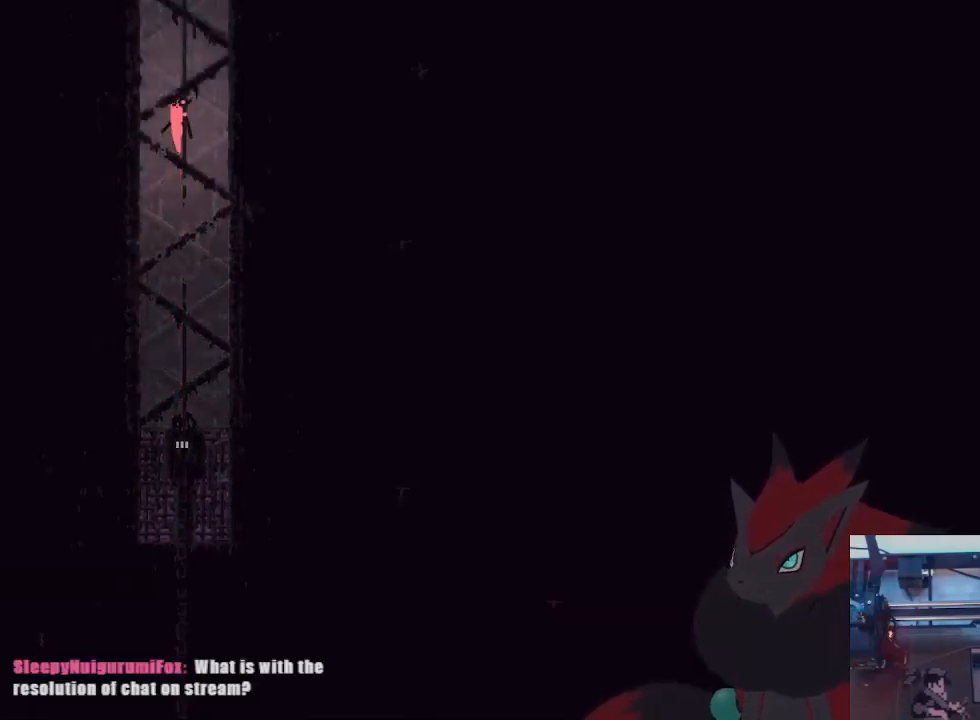
{"dt_ms": 500, "buttons": [], "left_stick": "up", "right_stick": "center", "events": []}
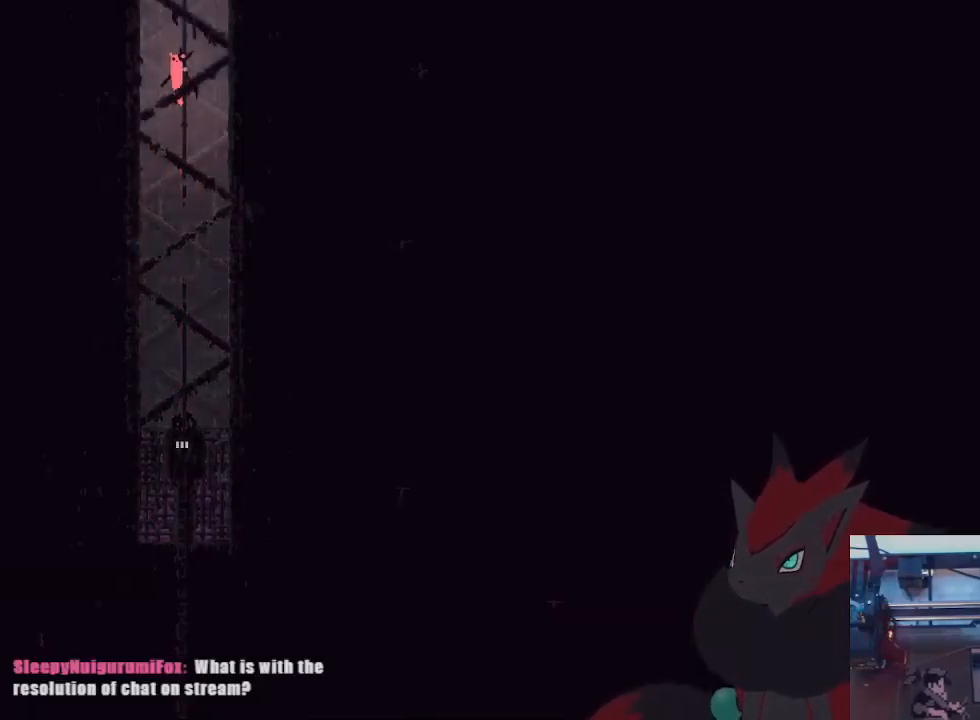
{"dt_ms": 500, "buttons": [], "left_stick": "up", "right_stick": "center", "events": []}
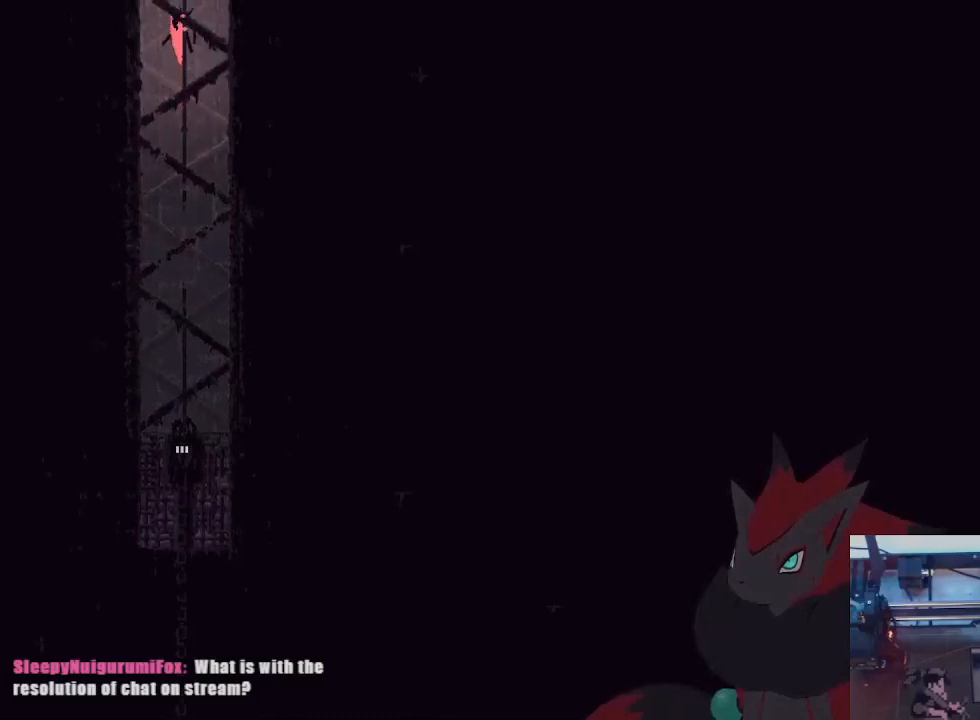
{"dt_ms": 500, "buttons": [], "left_stick": "up", "right_stick": "center", "events": []}
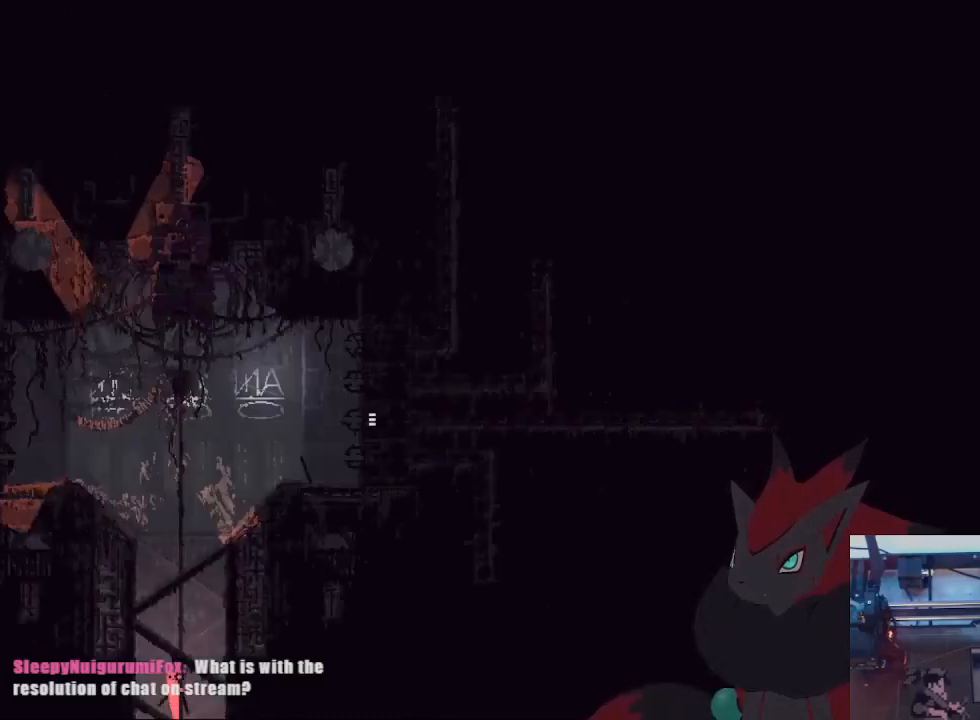
{"dt_ms": 500, "buttons": [], "left_stick": "up", "right_stick": "center", "events": []}
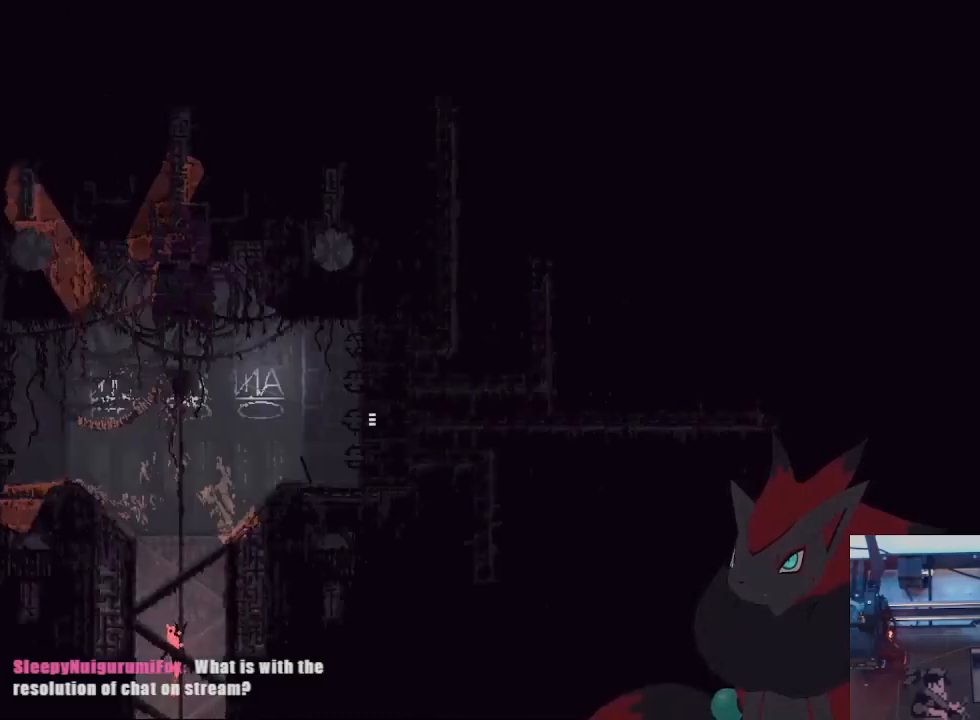
{"dt_ms": 500, "buttons": [], "left_stick": "up", "right_stick": "center", "events": []}
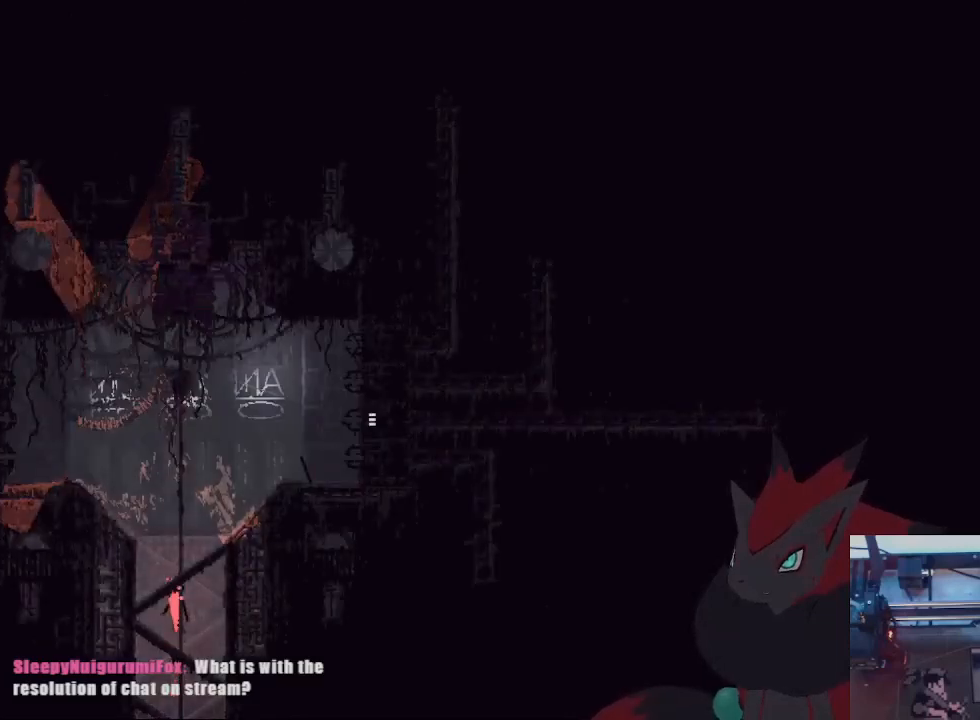
{"dt_ms": 500, "buttons": [], "left_stick": "up-right", "right_stick": "center", "events": [[67, "A", "down"], [133, "left_stick", "up-right"], [167, "A", "up"], [233, "A", "down"], [500, "A", "up"]]}
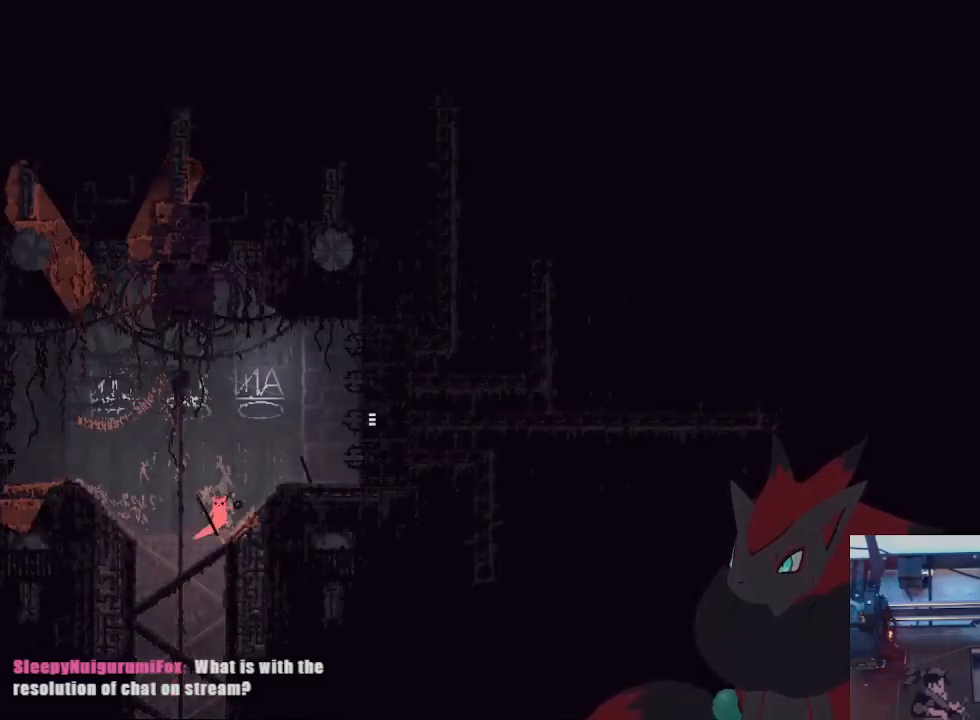
{"dt_ms": 500, "buttons": [], "left_stick": "up-right", "right_stick": "center", "events": []}
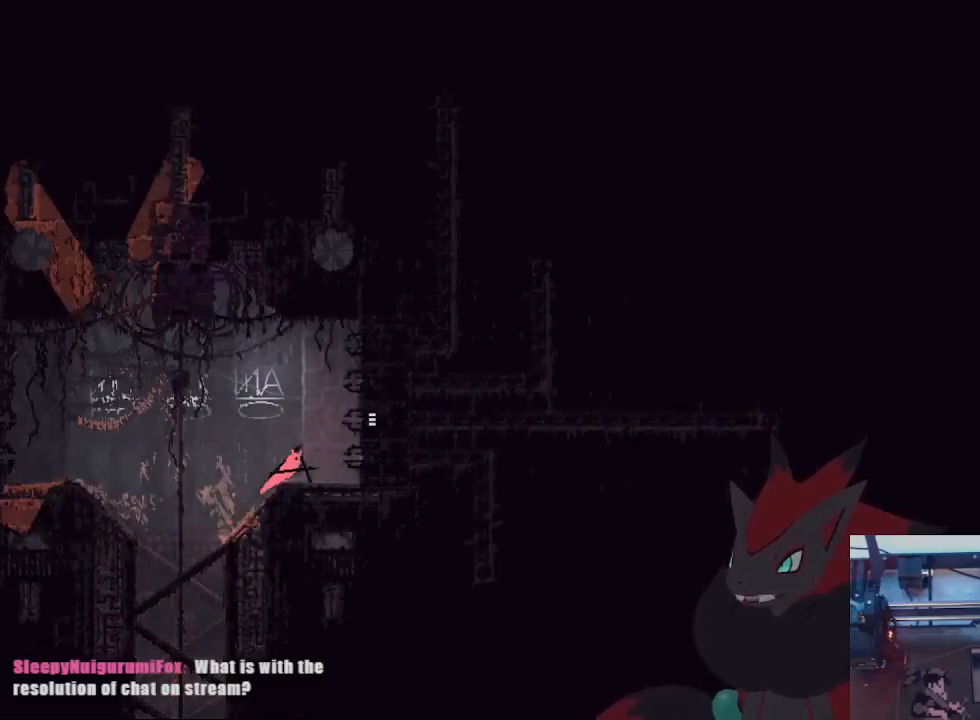
{"dt_ms": 500, "buttons": ["A"], "left_stick": "up-right", "right_stick": "center", "events": [[133, "A", "down"]]}
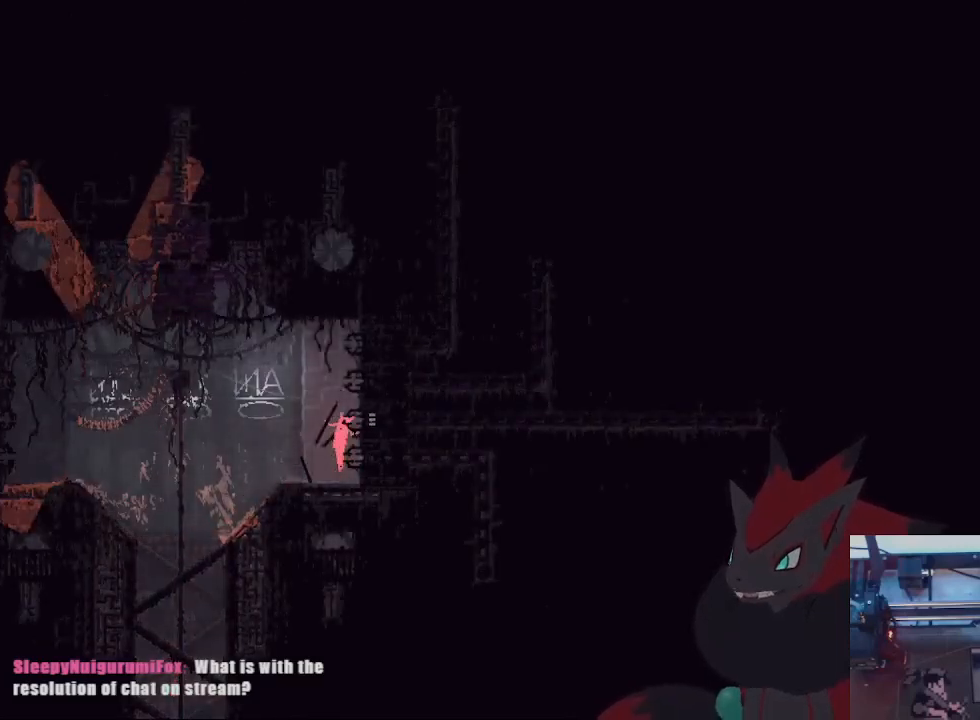
{"dt_ms": 500, "buttons": [], "left_stick": "center", "right_stick": "center", "events": [[100, "A", "up"], [467, "left_stick", "center"]]}
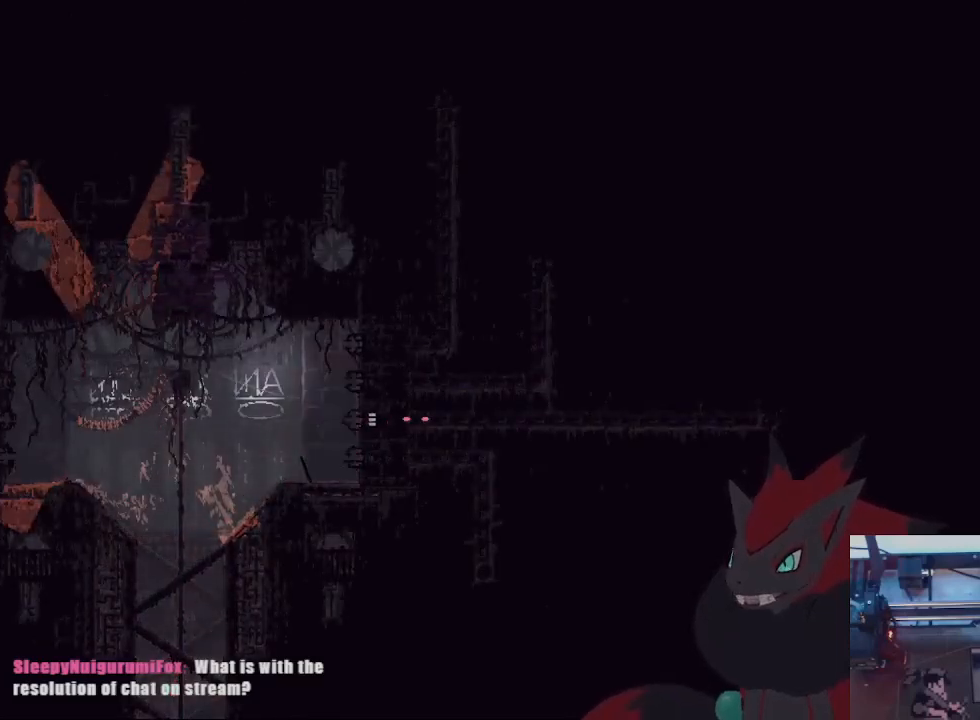
{"dt_ms": 500, "buttons": ["A"], "left_stick": "right", "right_stick": "center", "events": [[33, "left_stick", "right"], [67, "A", "down"], [200, "A", "up"], [300, "A", "down"], [400, "A", "up"], [467, "A", "down"]]}
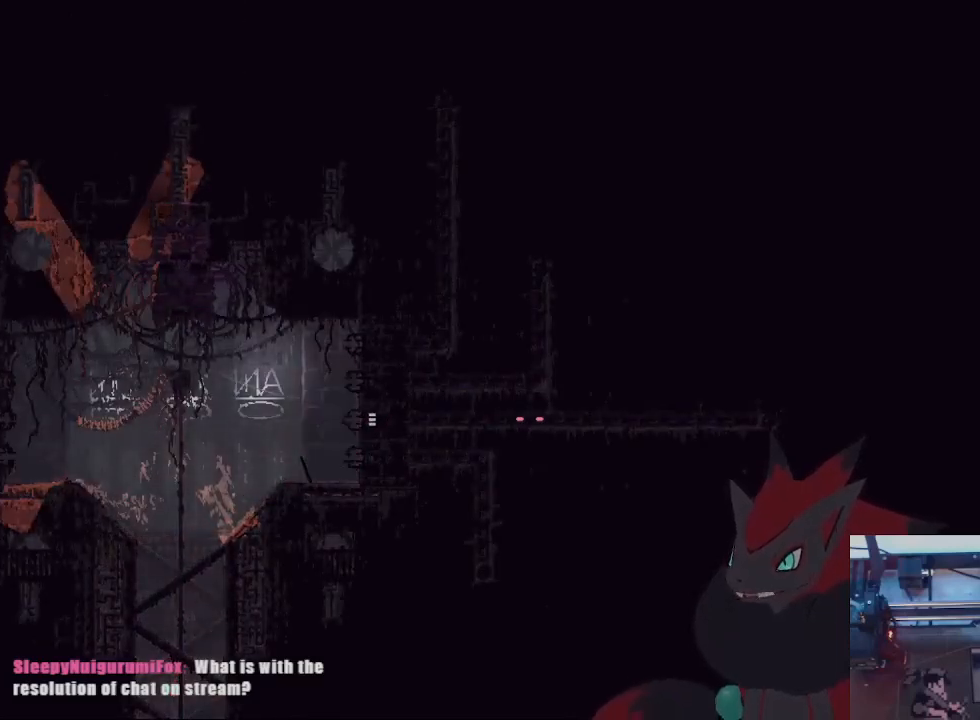
{"dt_ms": 500, "buttons": ["A"], "left_stick": "right", "right_stick": "center", "events": [[133, "A", "up"], [200, "A", "down"], [333, "A", "up"], [400, "A", "down"]]}
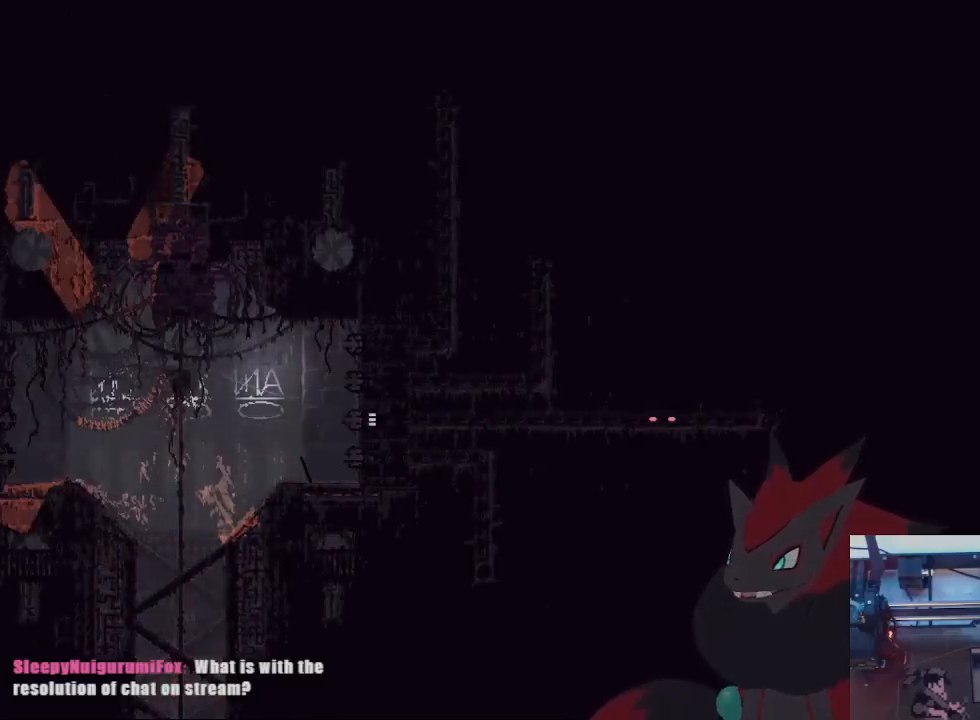
{"dt_ms": 500, "buttons": [], "left_stick": "right", "right_stick": "center", "events": [[67, "A", "up"], [133, "A", "down"], [267, "A", "up"], [333, "A", "down"], [500, "A", "up"]]}
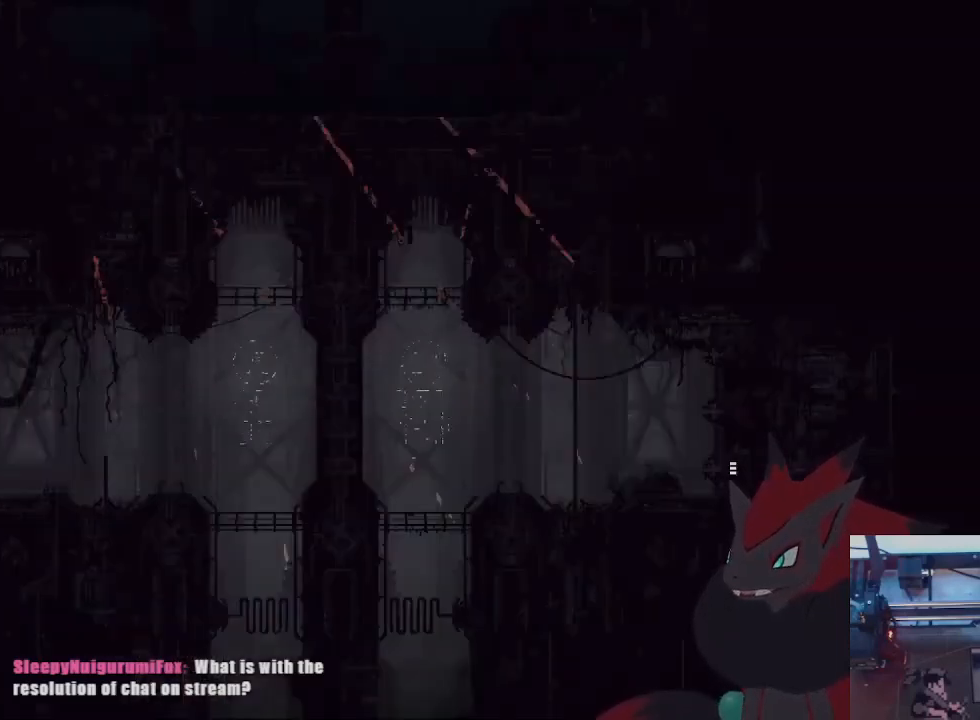
{"dt_ms": 500, "buttons": ["A"], "left_stick": "up-right", "right_stick": "center", "events": [[67, "A", "down"], [200, "A", "up"], [267, "A", "down"], [367, "left_stick", "up-right"], [400, "A", "up"], [500, "A", "down"]]}
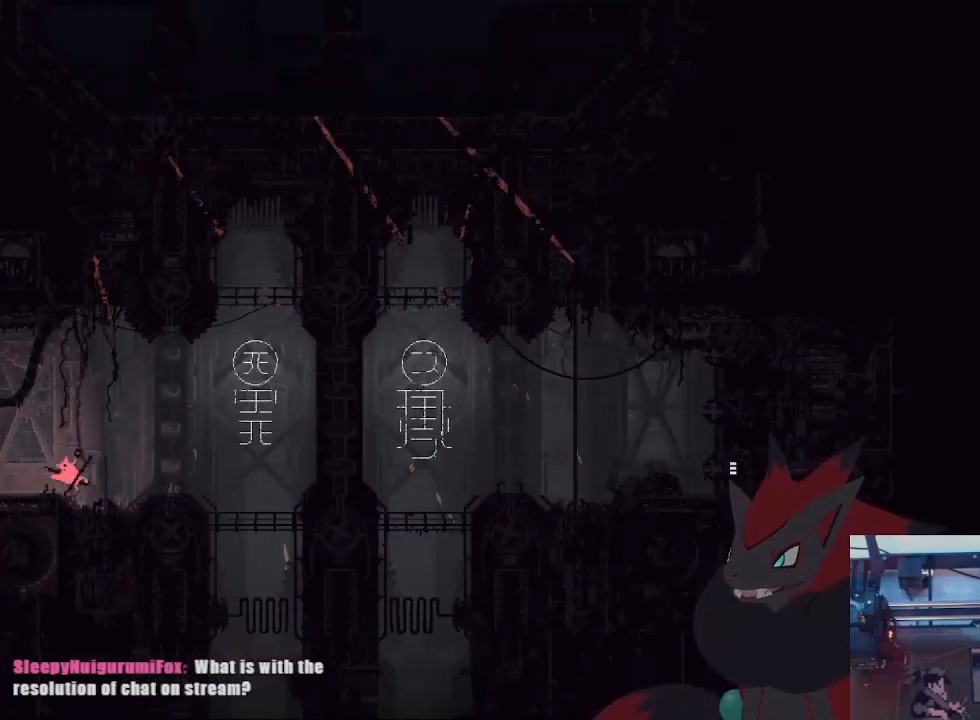
{"dt_ms": 500, "buttons": [], "left_stick": "up-right", "right_stick": "center", "events": [[233, "A", "up"]]}
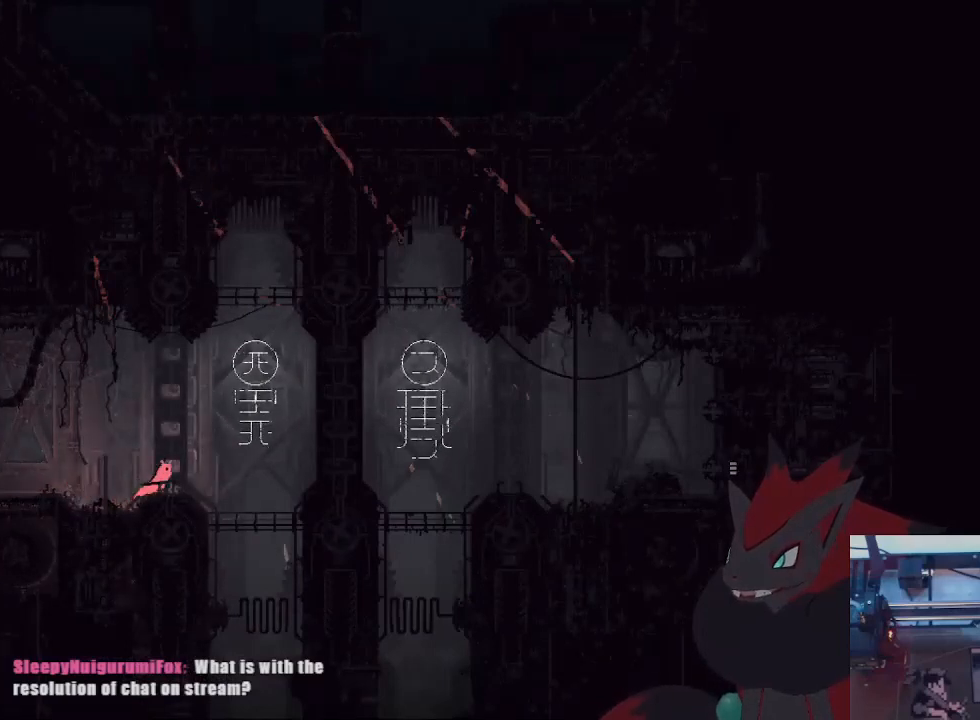
{"dt_ms": 500, "buttons": [], "left_stick": "center", "right_stick": "center", "events": [[500, "left_stick", "center"]]}